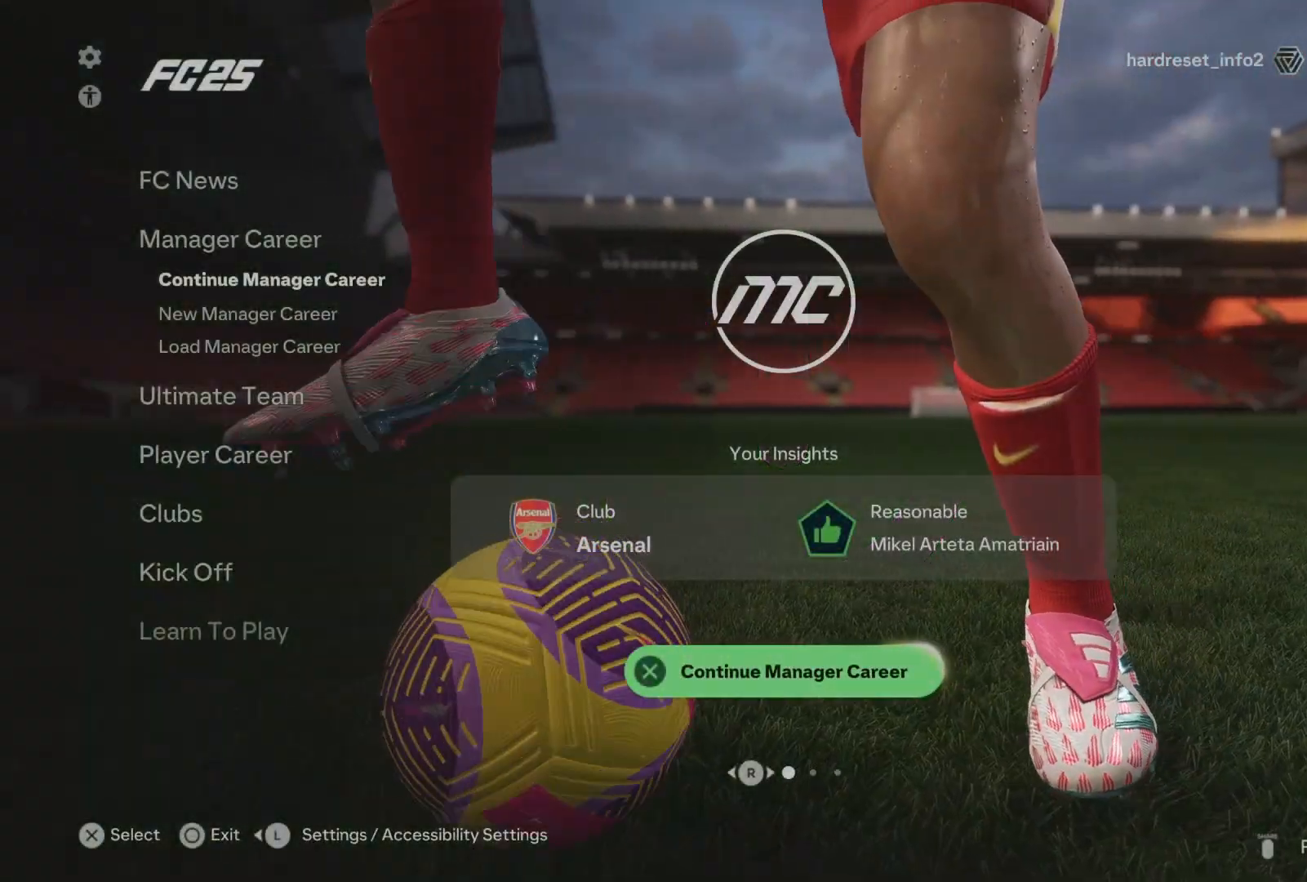
Gameplay with a controller (PlayStation layout); each line is a JSON object with the inputs held at the frame after it. "events" lists button and stick changes between this image and that frame as [ms after this image, input, new state], when the widget could be followed in between. Not read: right_stick.
{"buttons": [], "left_stick": "center", "events": []}
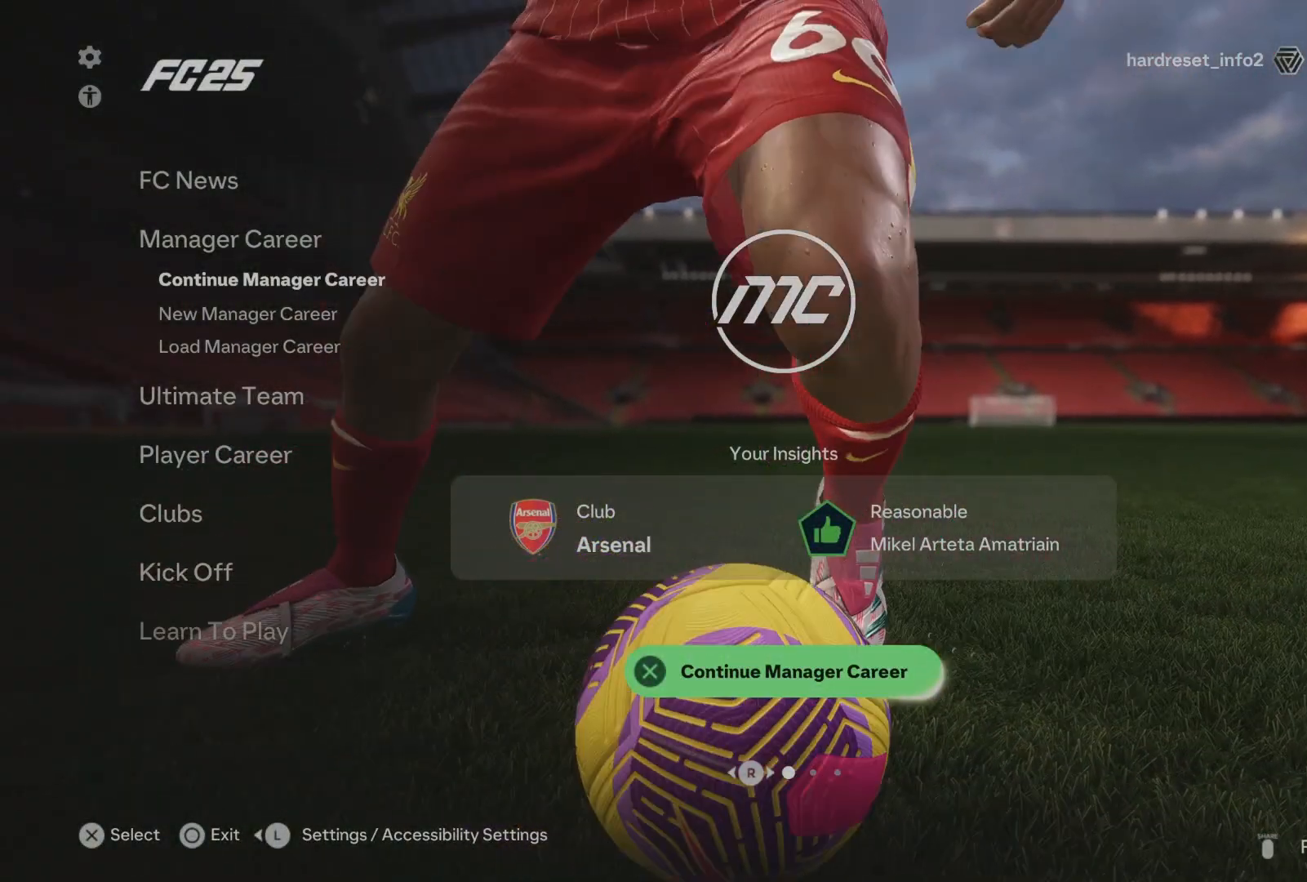
{"buttons": [], "left_stick": "center", "events": []}
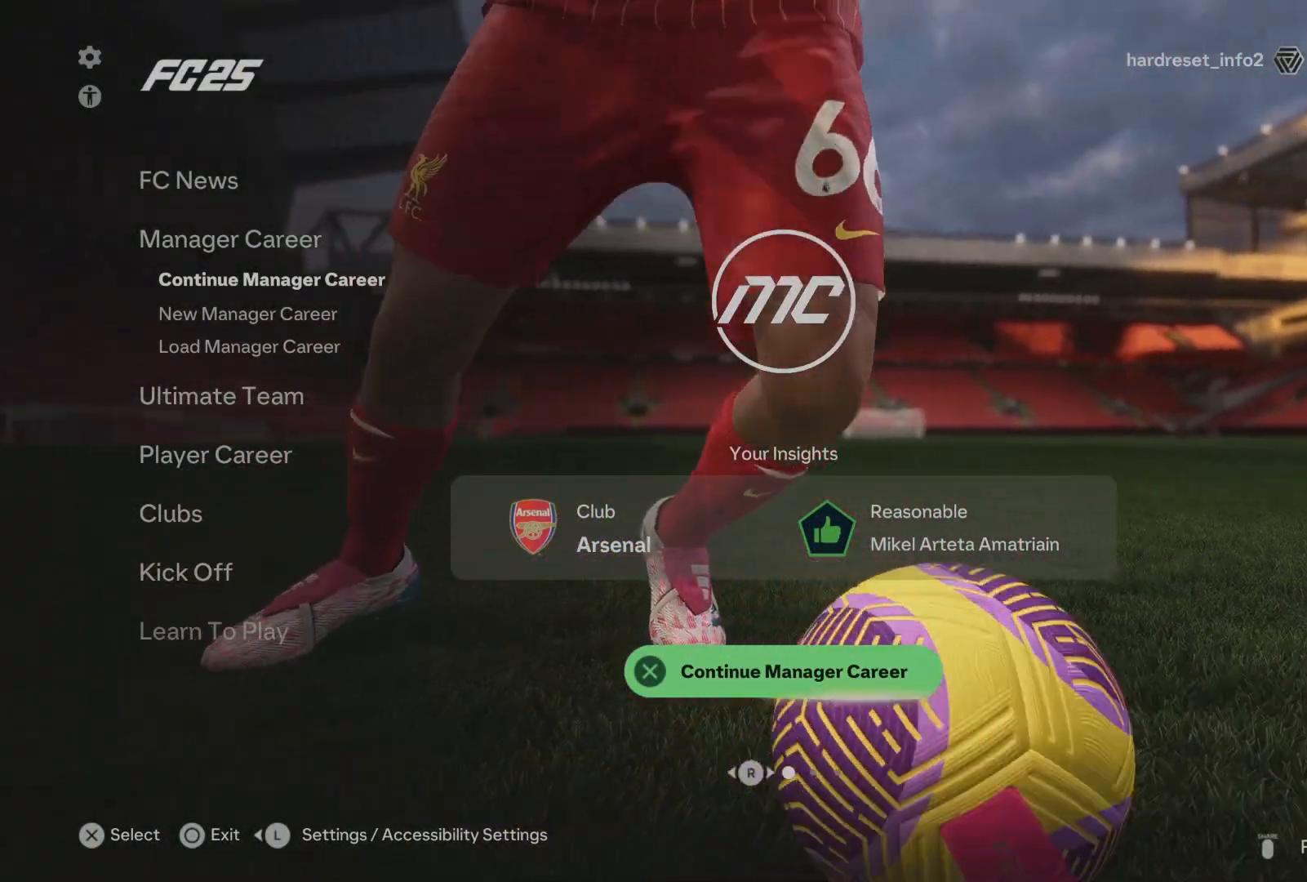
{"buttons": [], "left_stick": "center", "events": []}
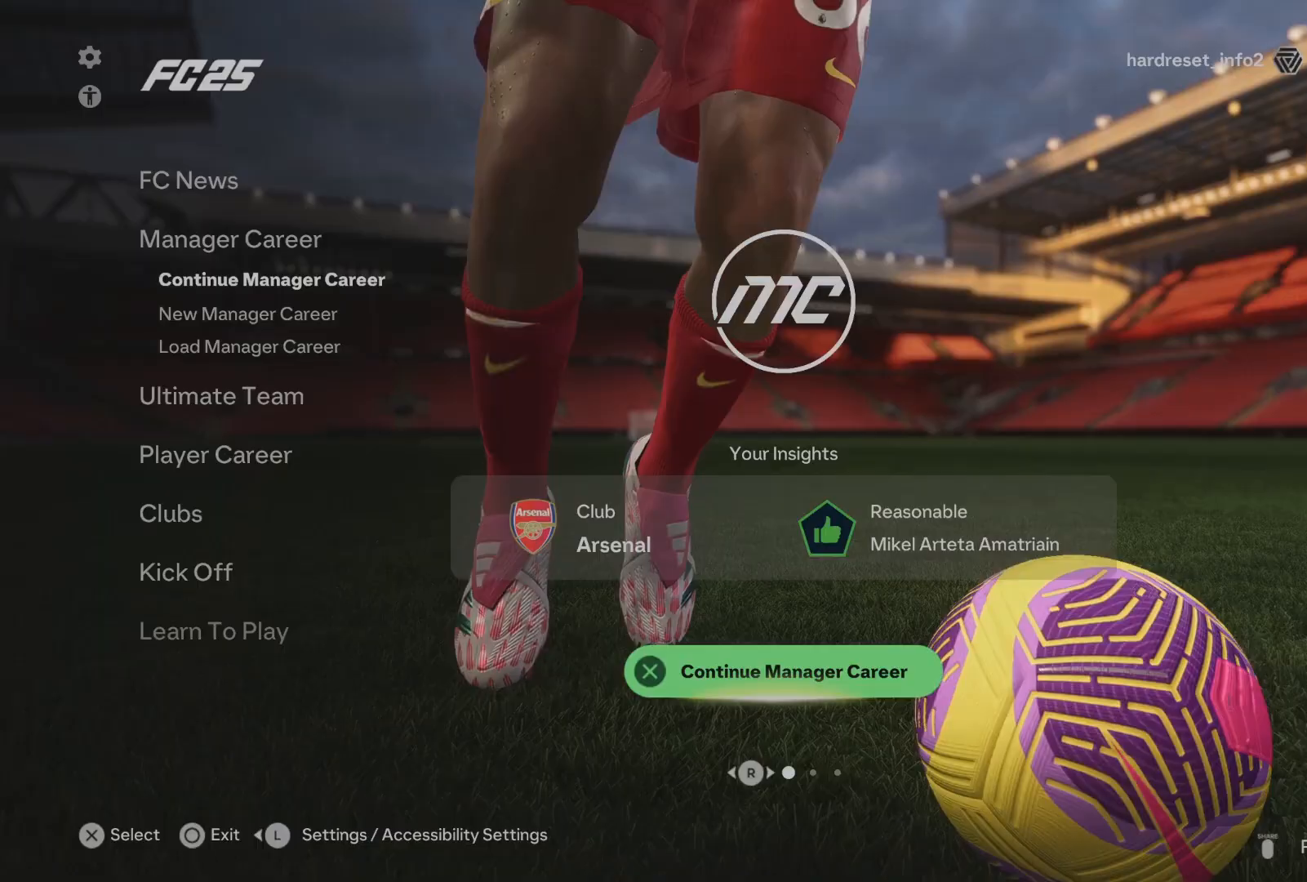
{"buttons": ["CROSS"], "left_stick": "center", "events": [[380, "CROSS", "down"]]}
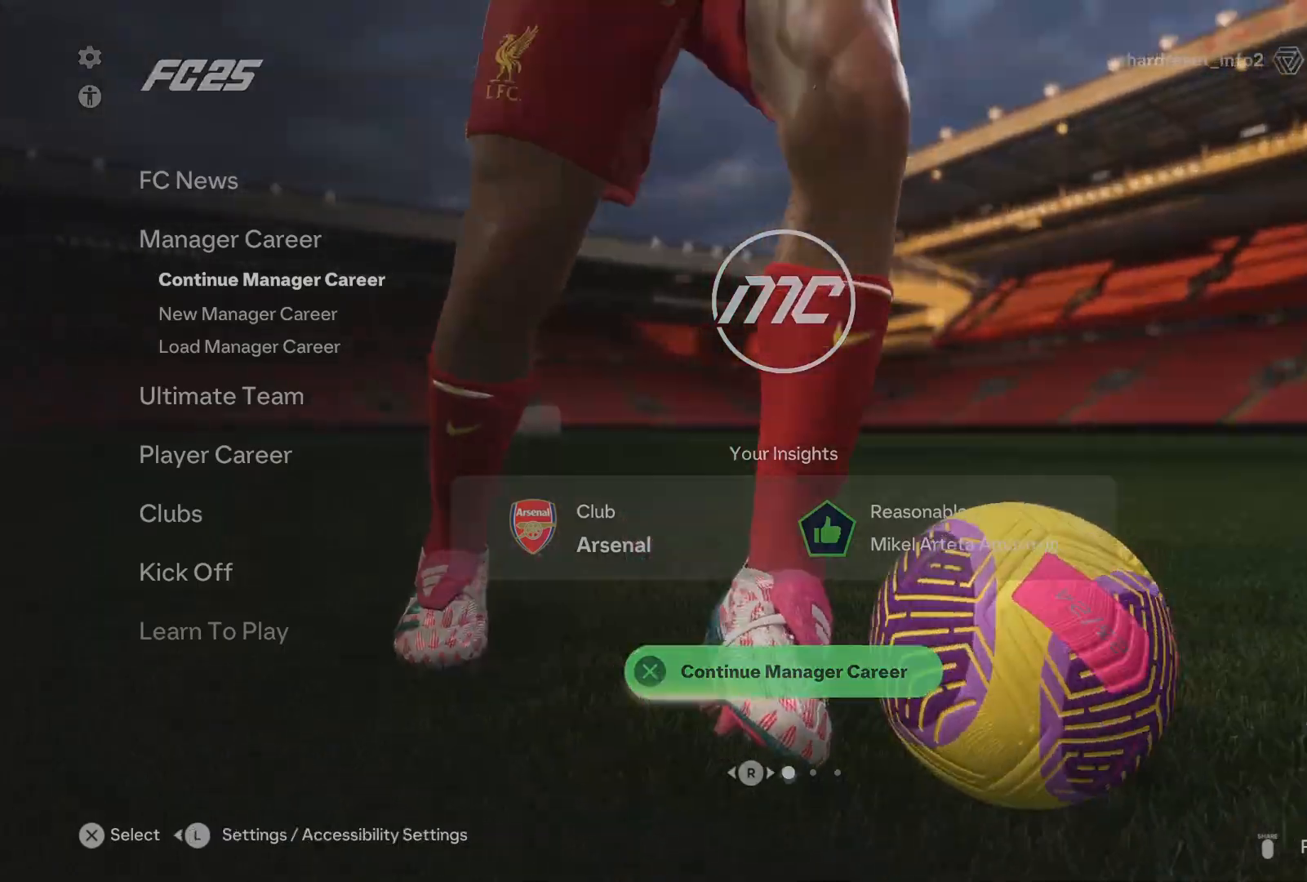
{"buttons": [], "left_stick": "center"}
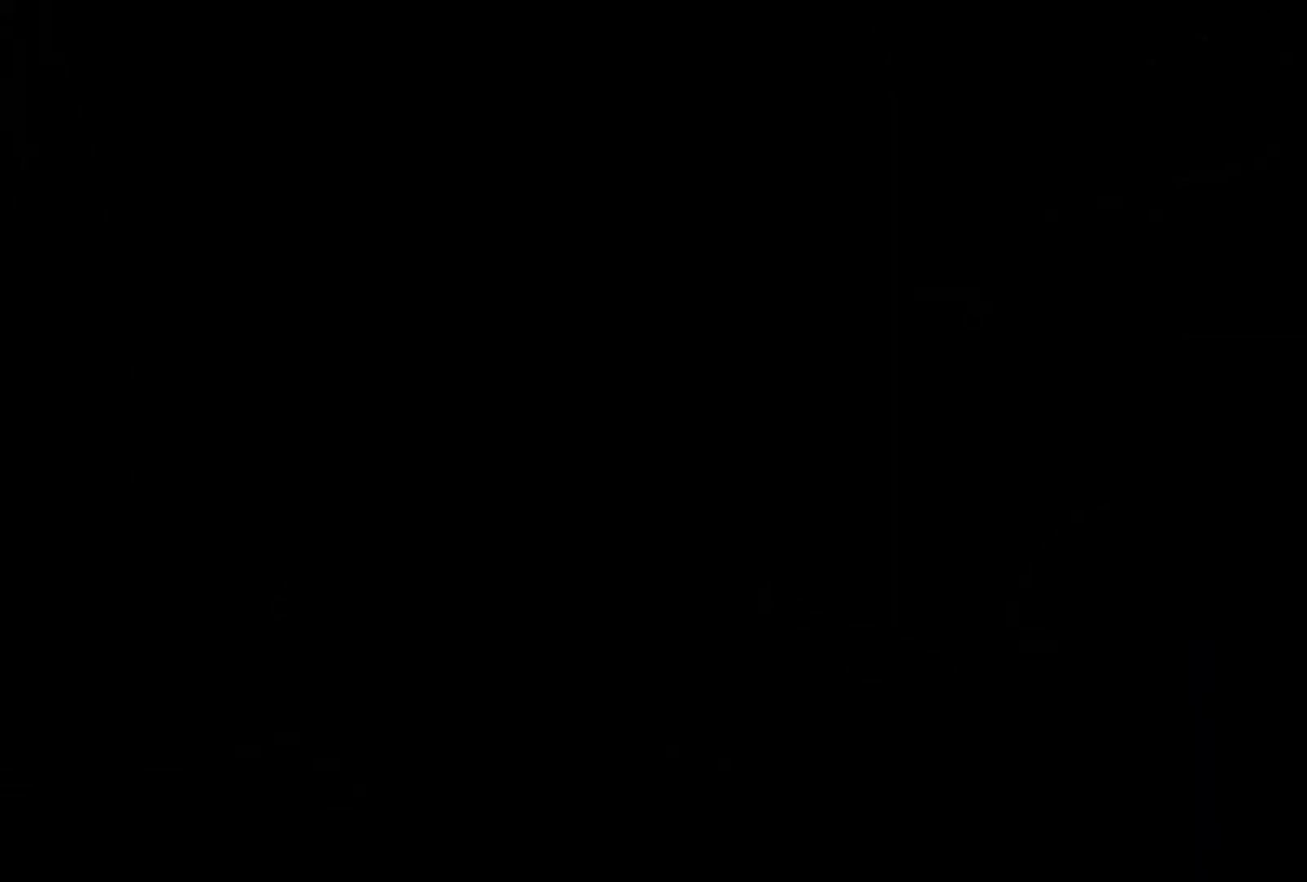
{"buttons": [], "left_stick": "center", "events": []}
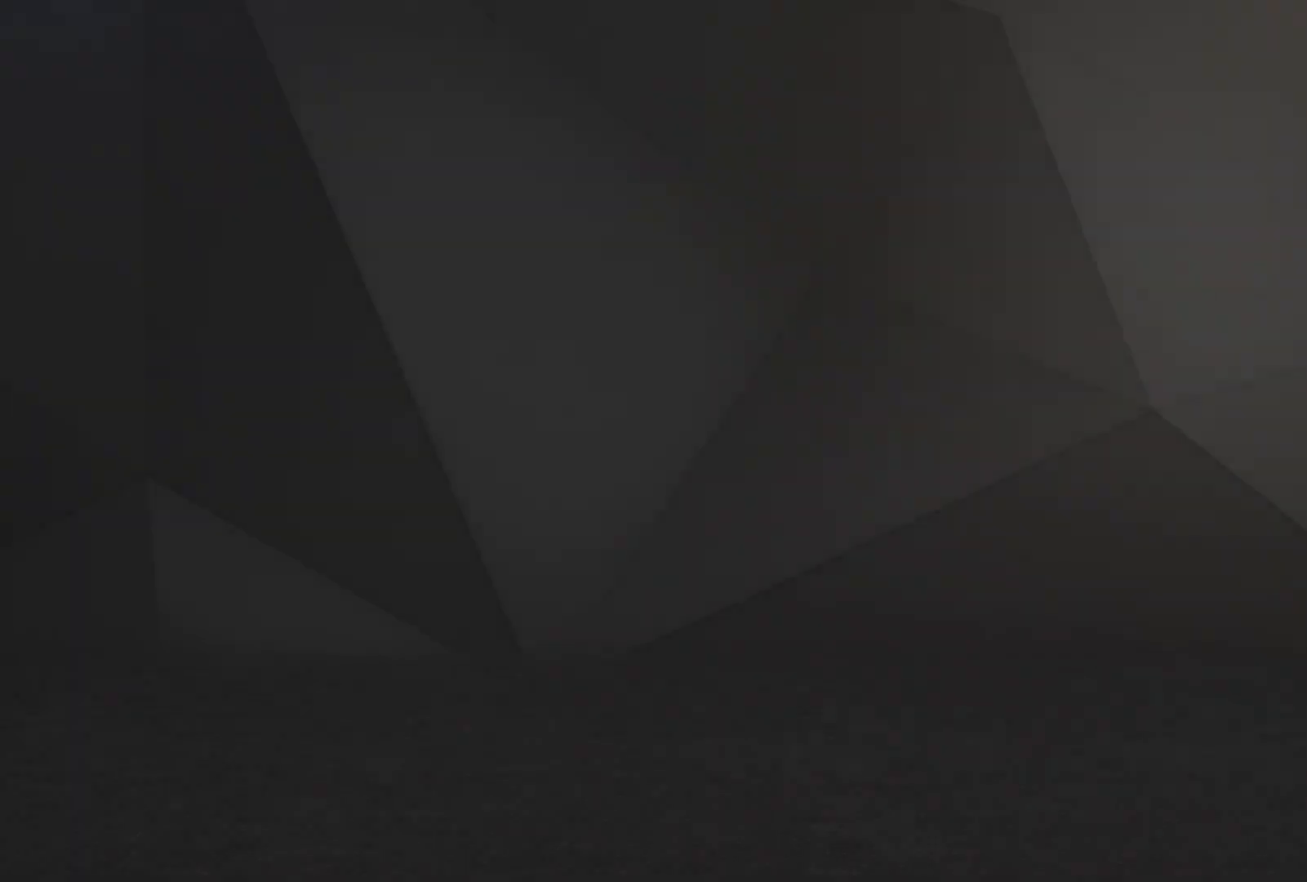
{"buttons": [], "left_stick": "center", "events": []}
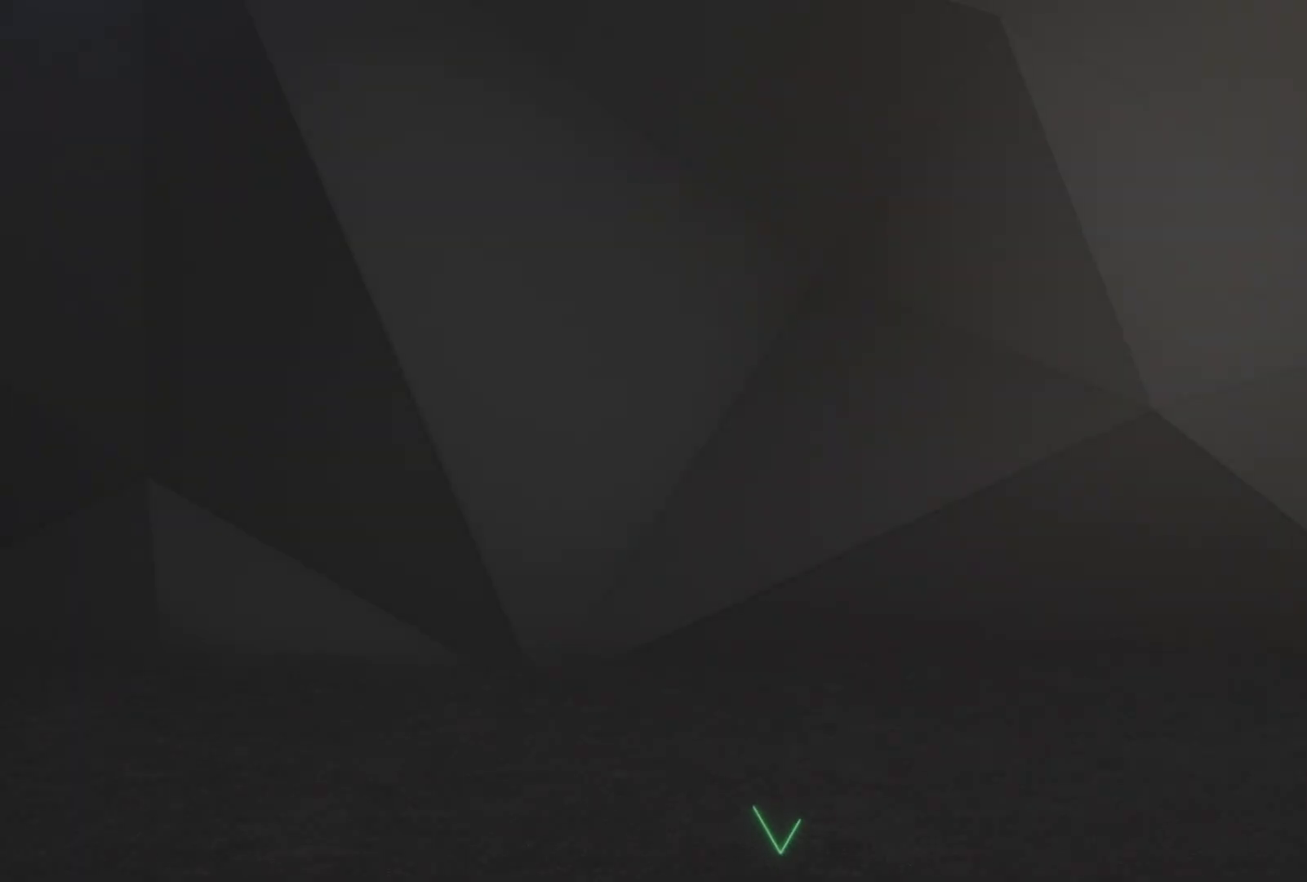
{"buttons": [], "left_stick": "center", "events": []}
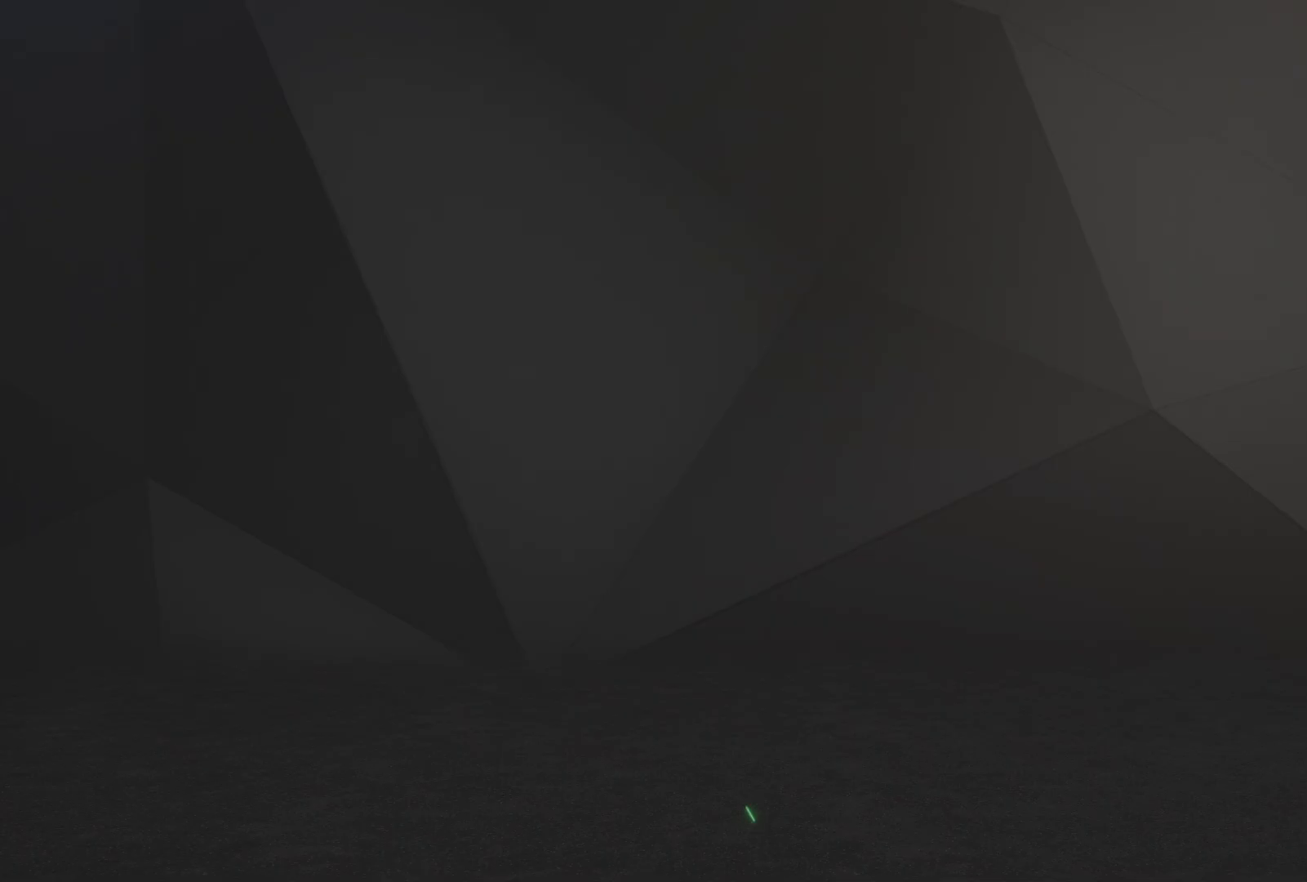
{"buttons": [], "left_stick": "center", "events": []}
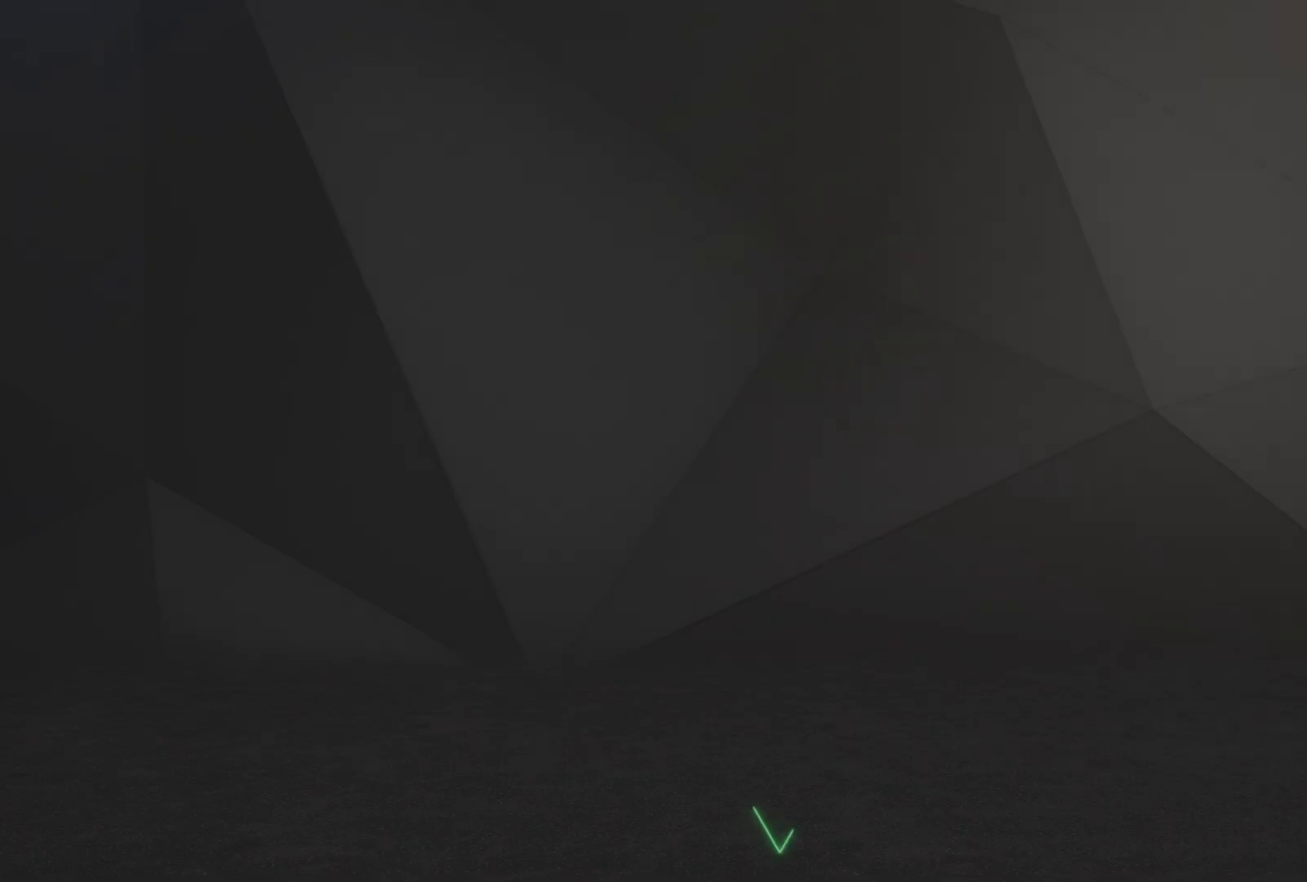
{"buttons": [], "left_stick": "center", "events": []}
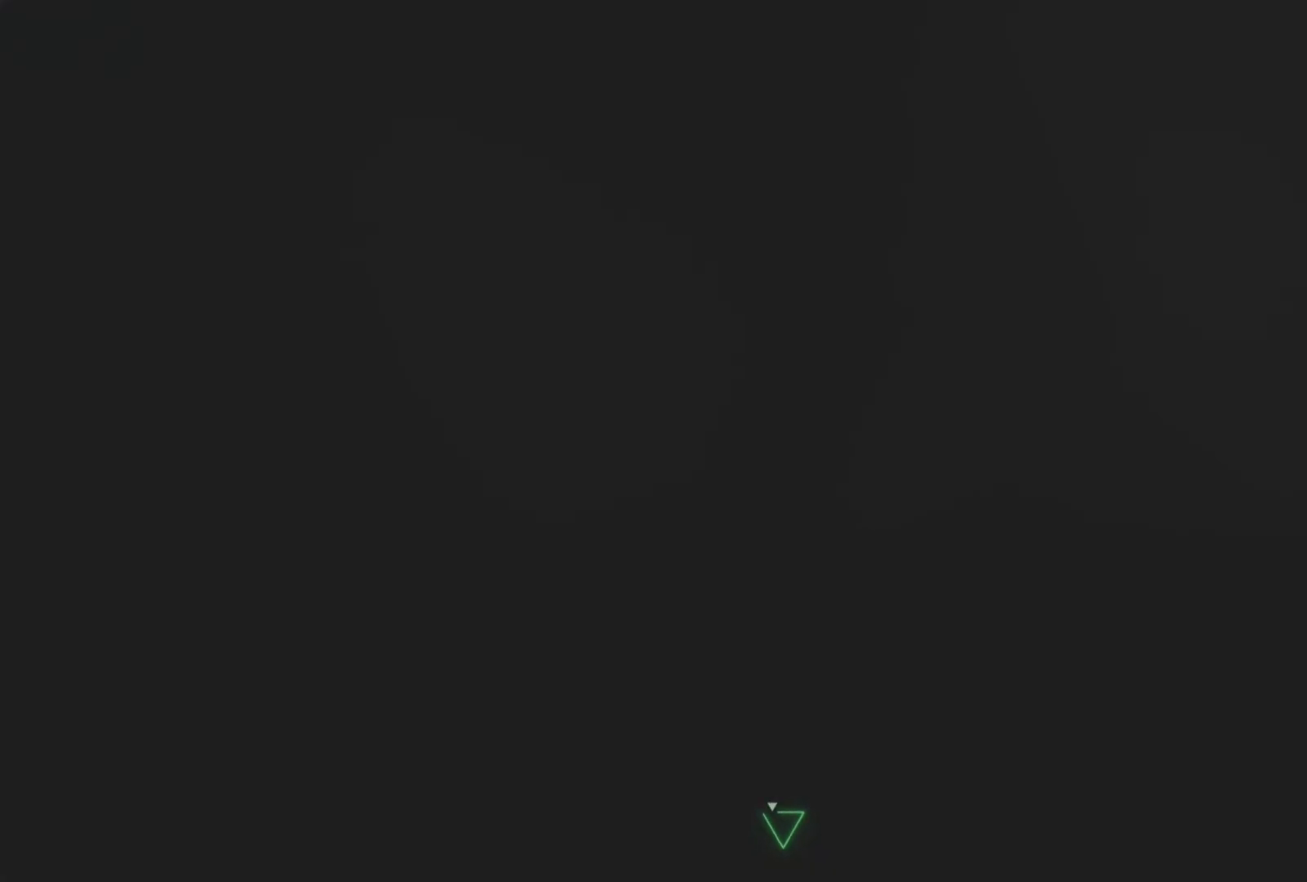
{"buttons": [], "left_stick": "center", "events": []}
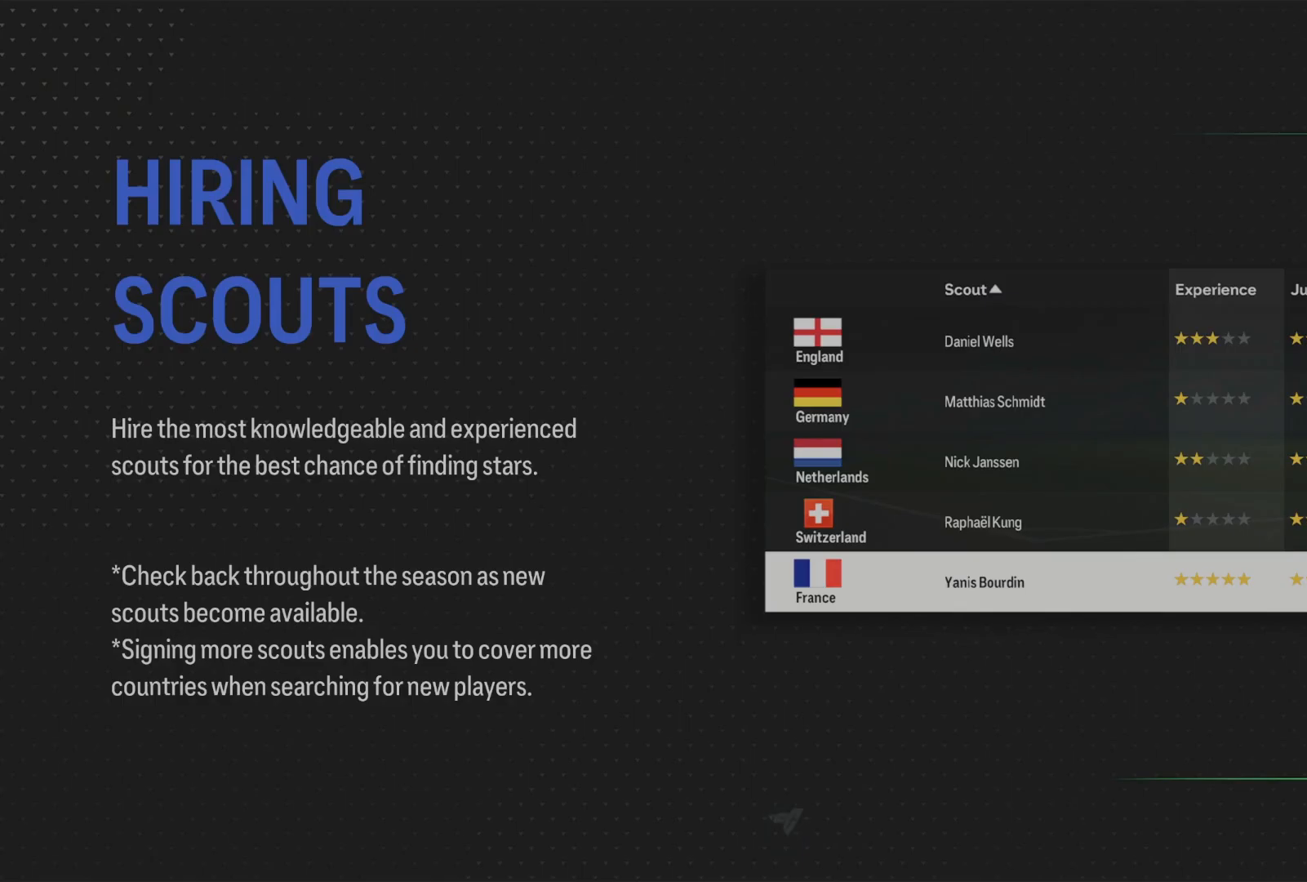
{"buttons": [], "left_stick": "center", "events": []}
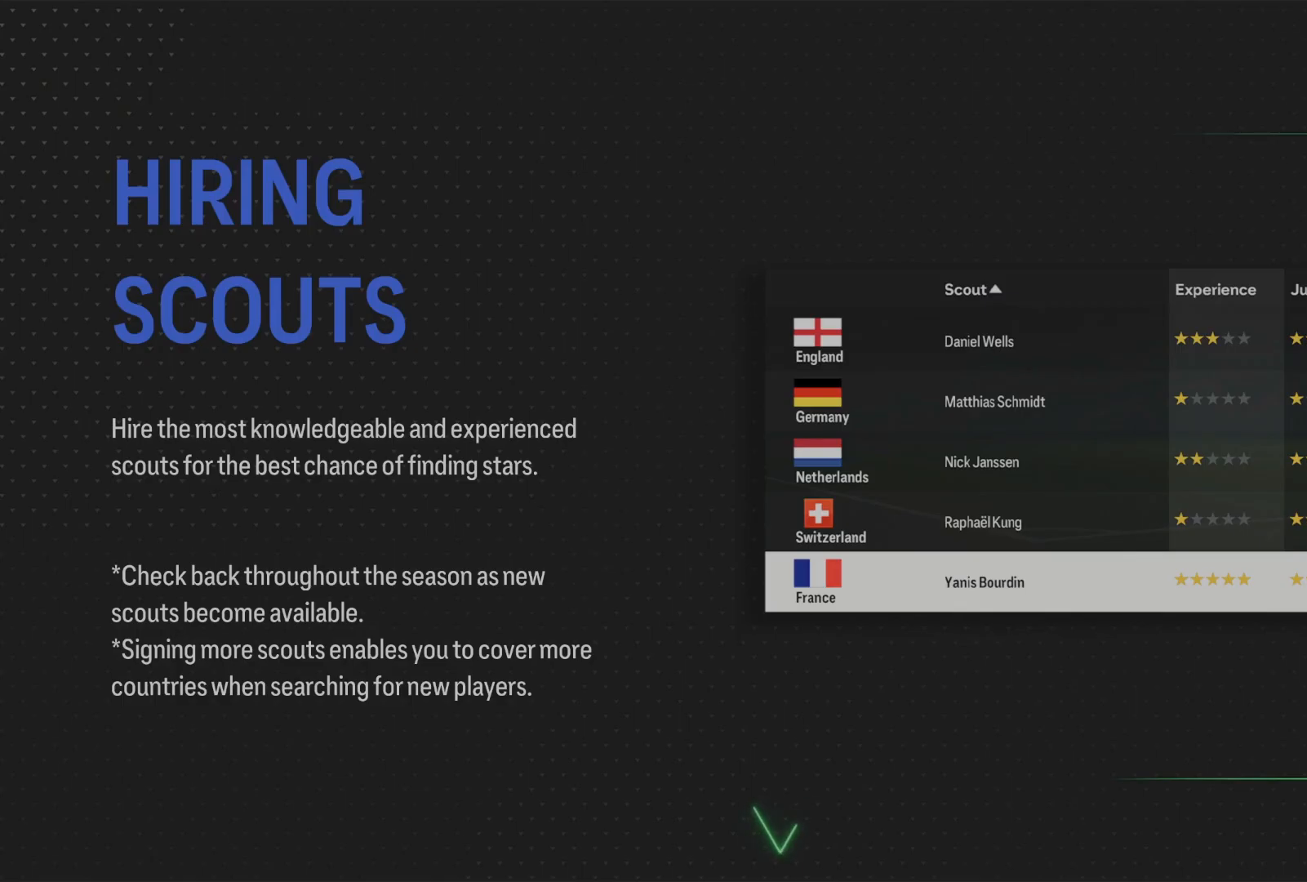
{"buttons": [], "left_stick": "center", "events": []}
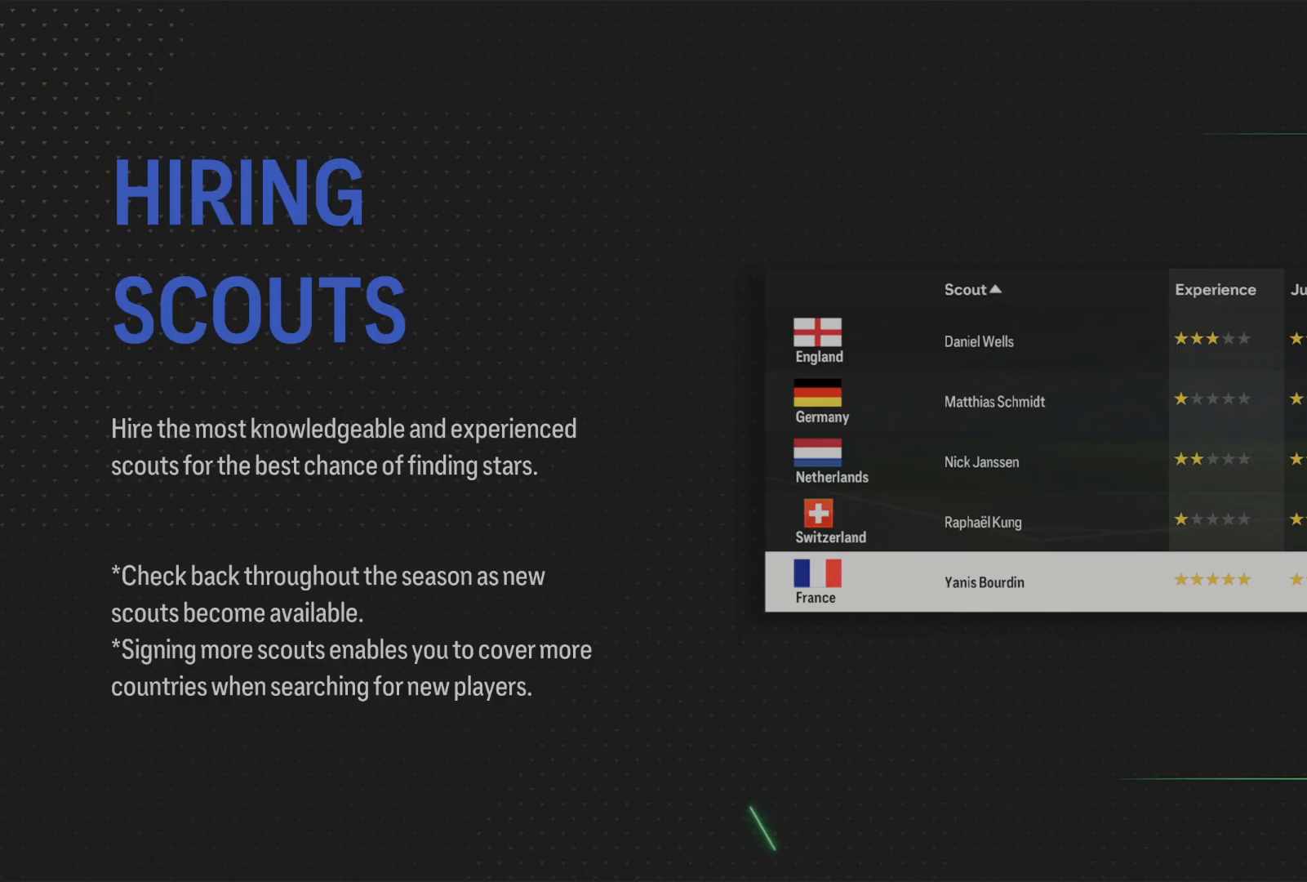
{"buttons": [], "left_stick": "center", "events": []}
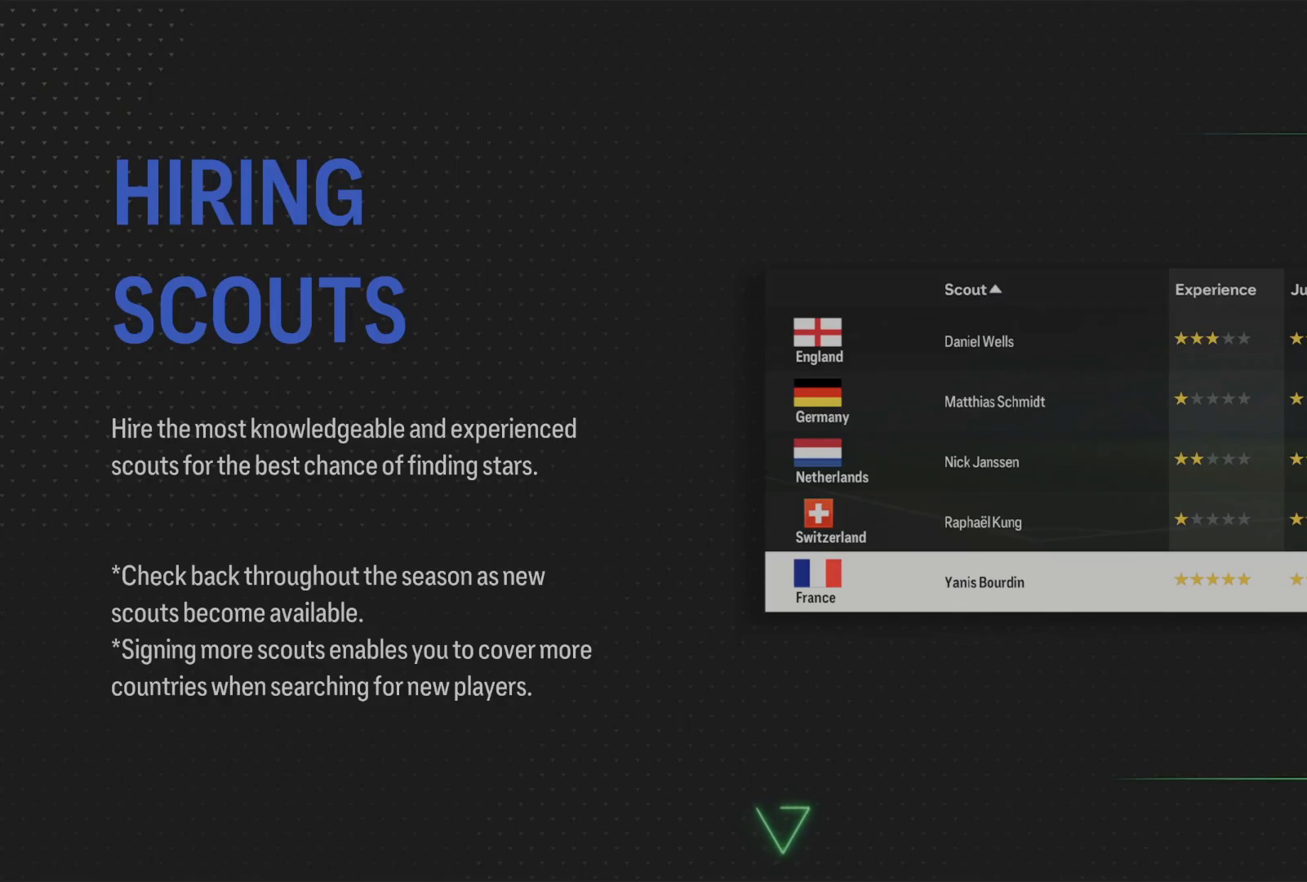
{"buttons": [], "left_stick": "center", "events": [[220, "CROSS", "down"], [320, "CROSS", "up"]]}
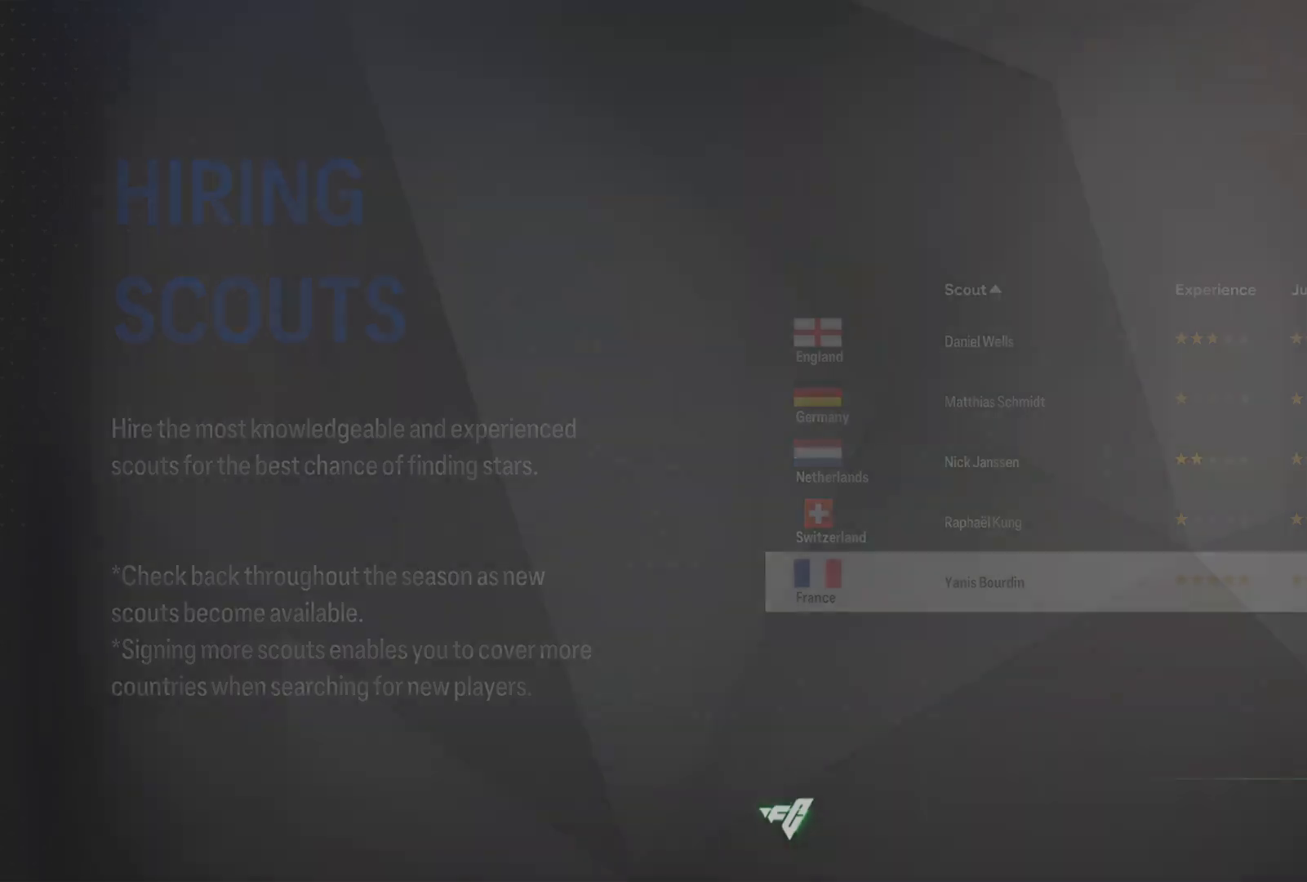
{"buttons": [], "left_stick": "center", "events": []}
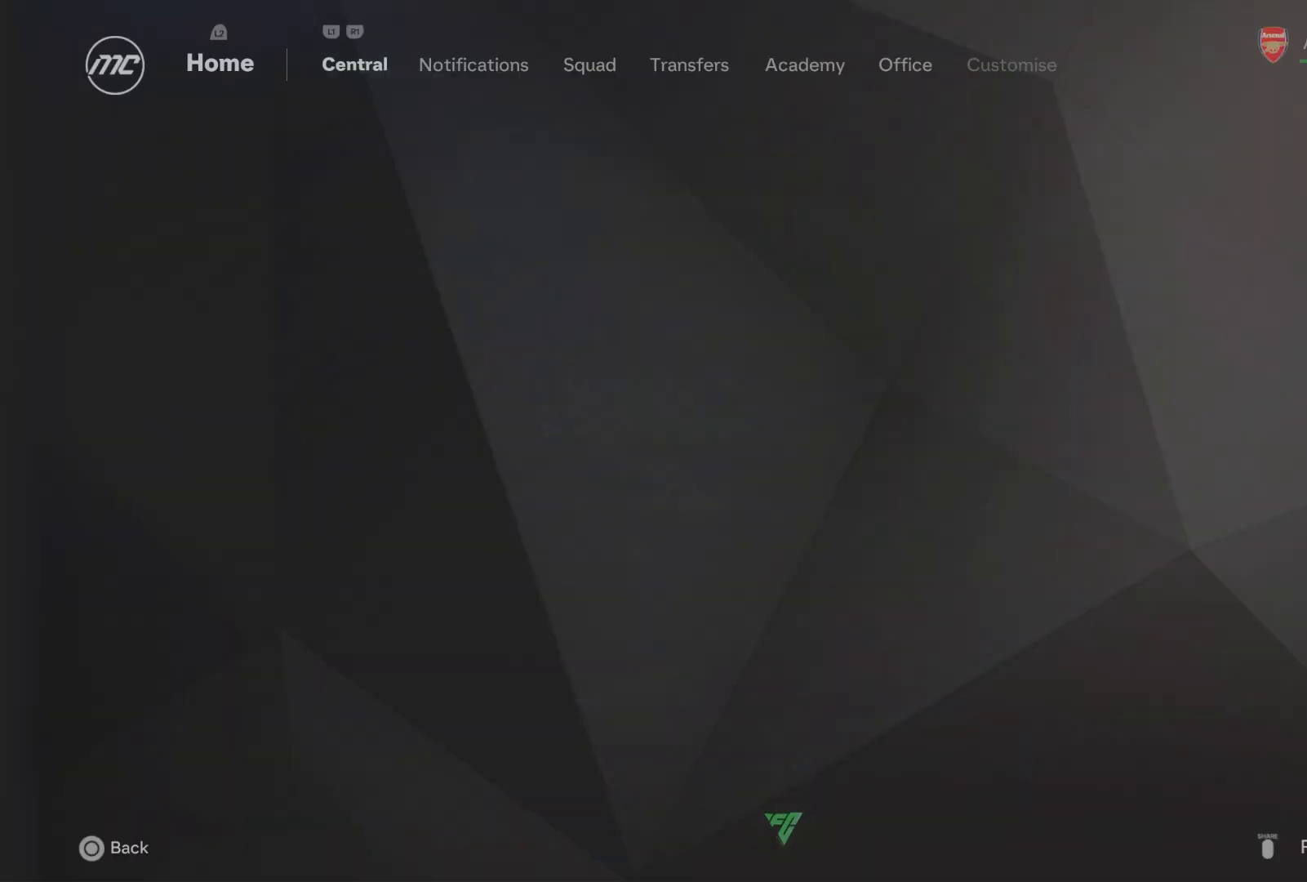
{"buttons": [], "left_stick": "center", "events": []}
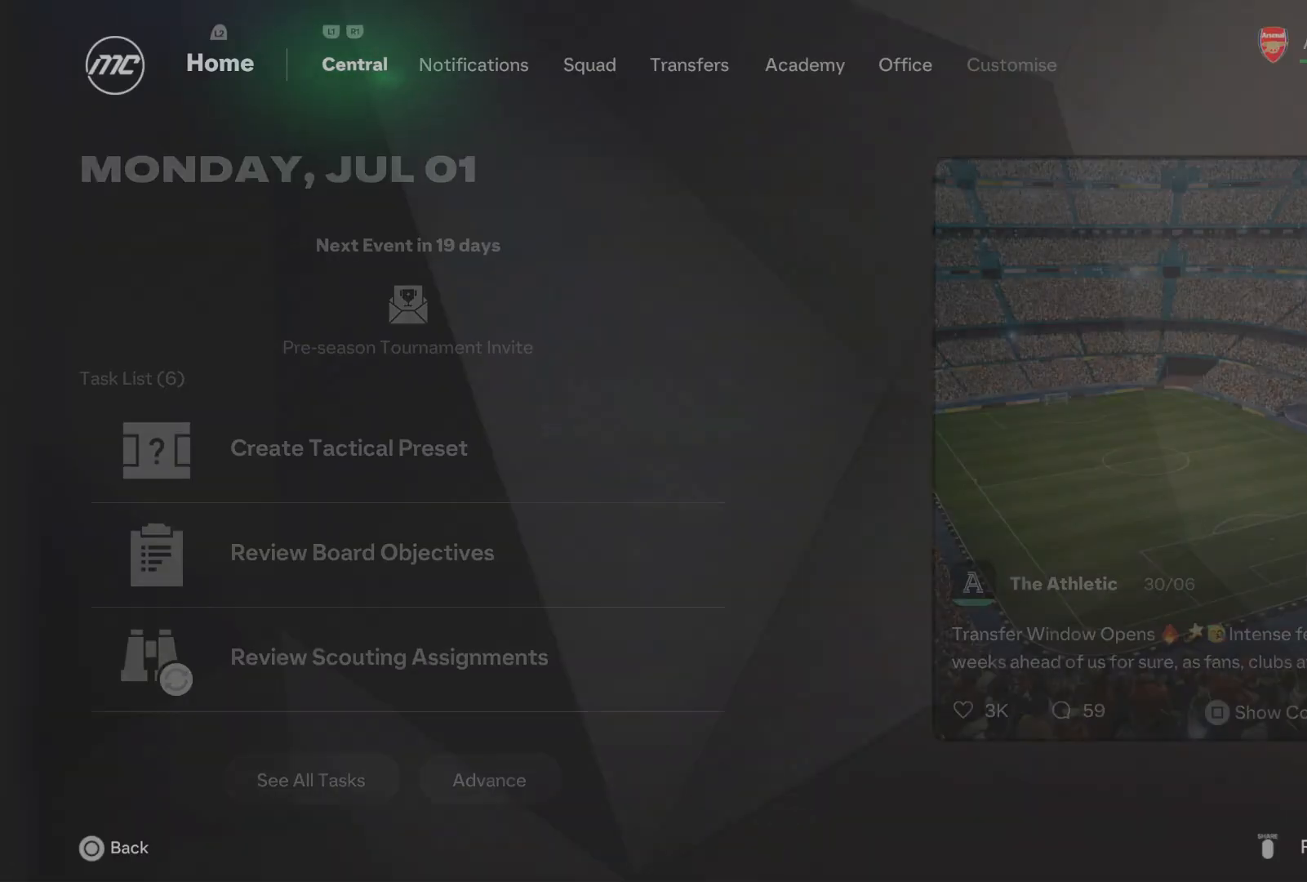
{"buttons": [], "left_stick": "center", "events": [[380, "DPAD_DOWN", "down"], [460, "DPAD_DOWN", "up"]]}
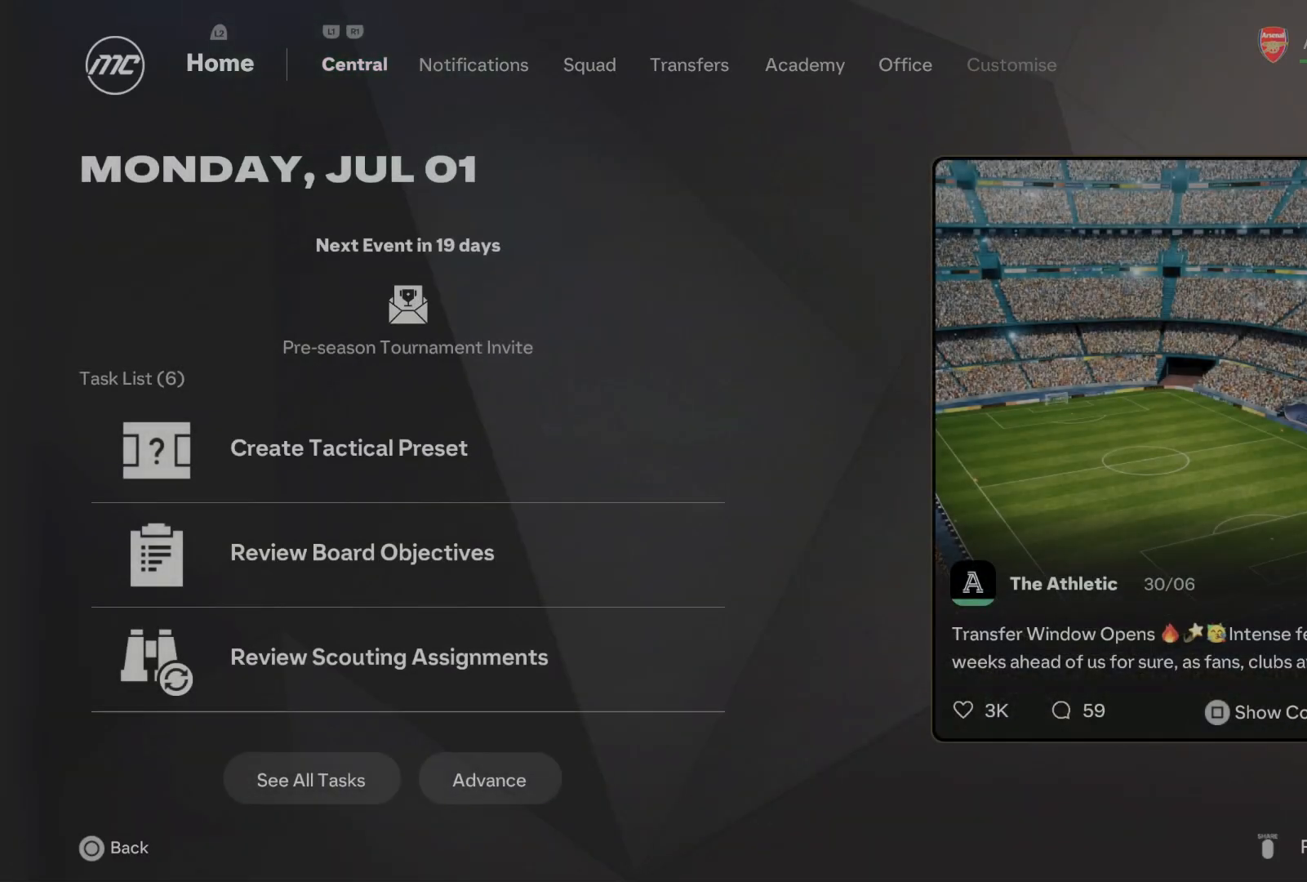
{"buttons": [], "left_stick": "center", "events": []}
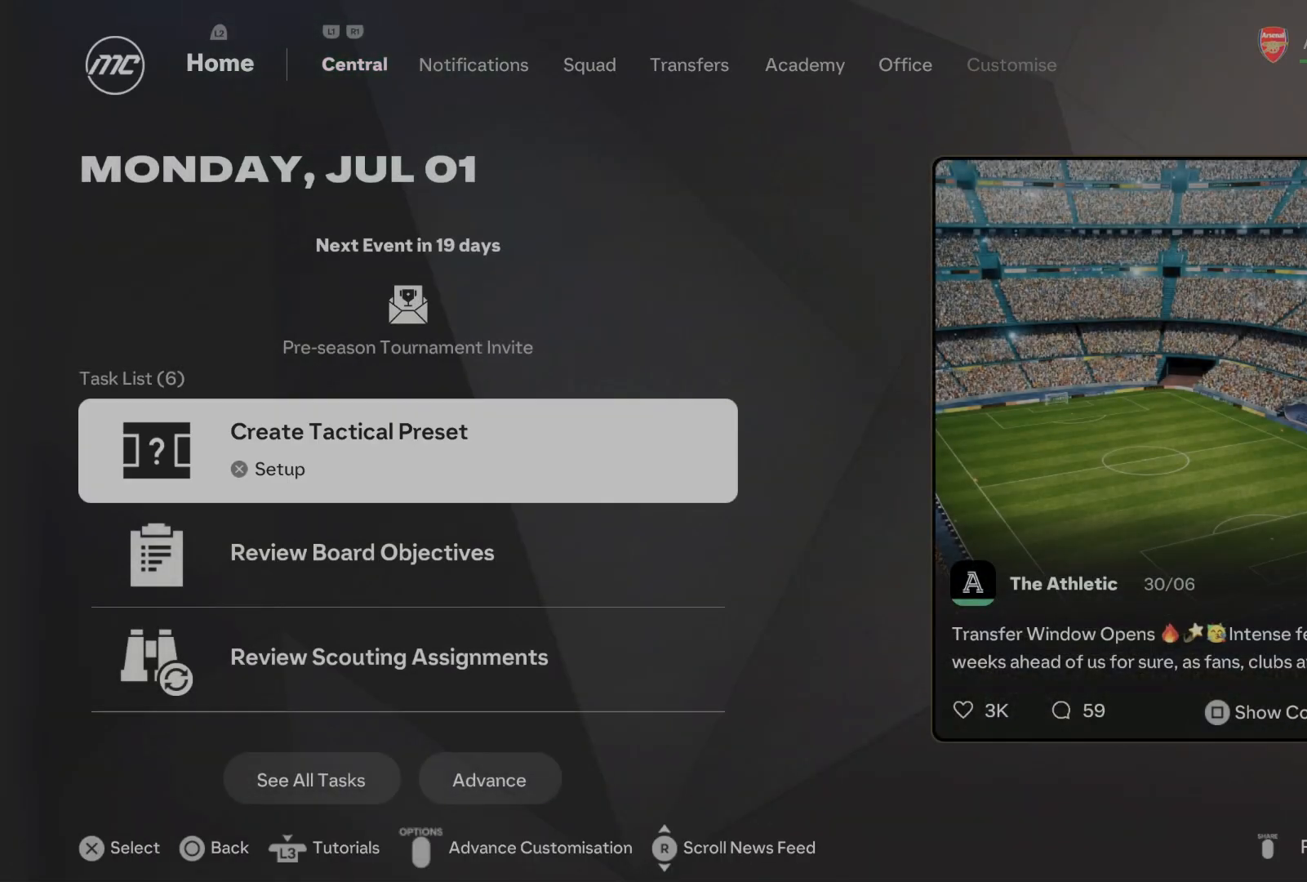
{"buttons": [], "left_stick": "center", "events": []}
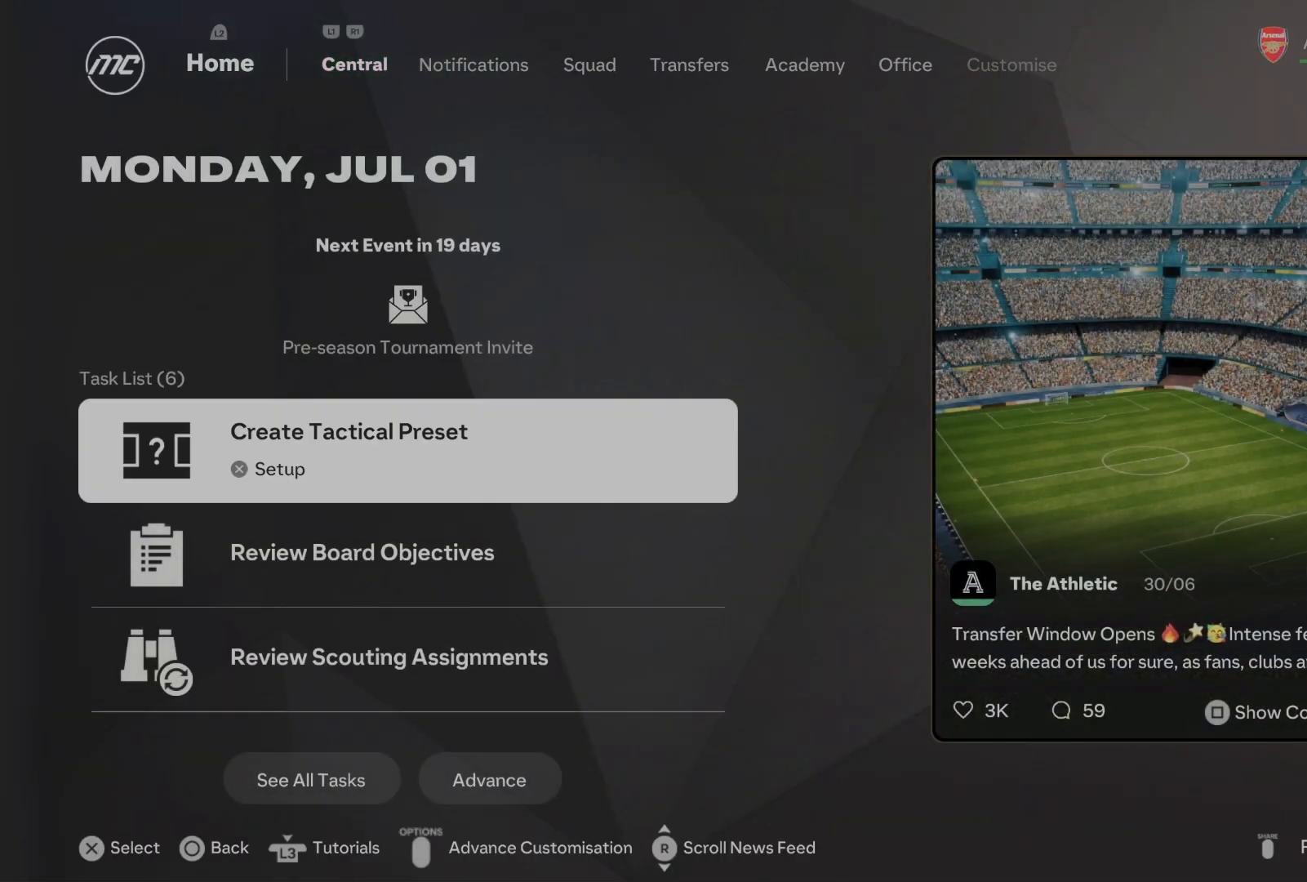
{"buttons": [], "left_stick": "center", "events": []}
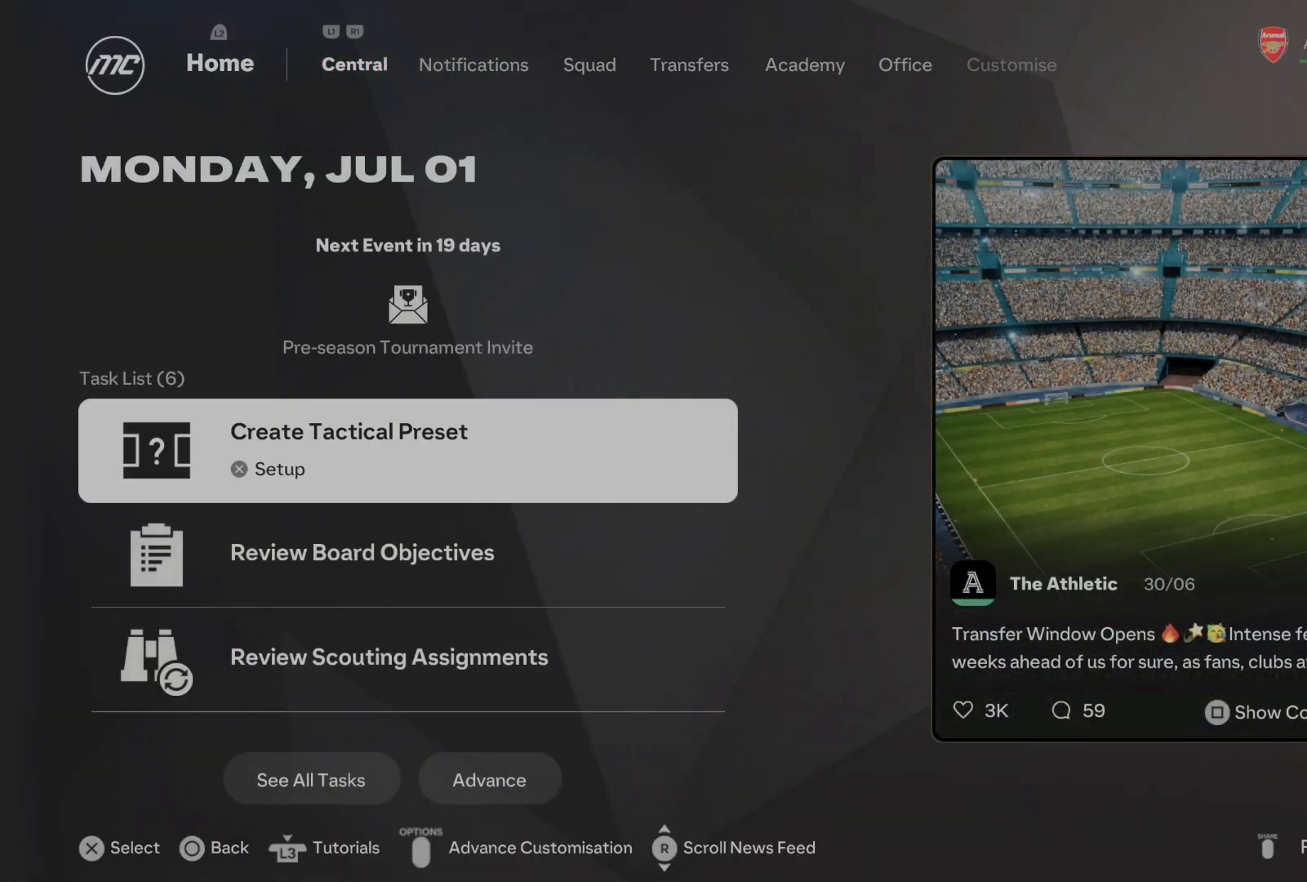
{"buttons": [], "left_stick": "center", "events": []}
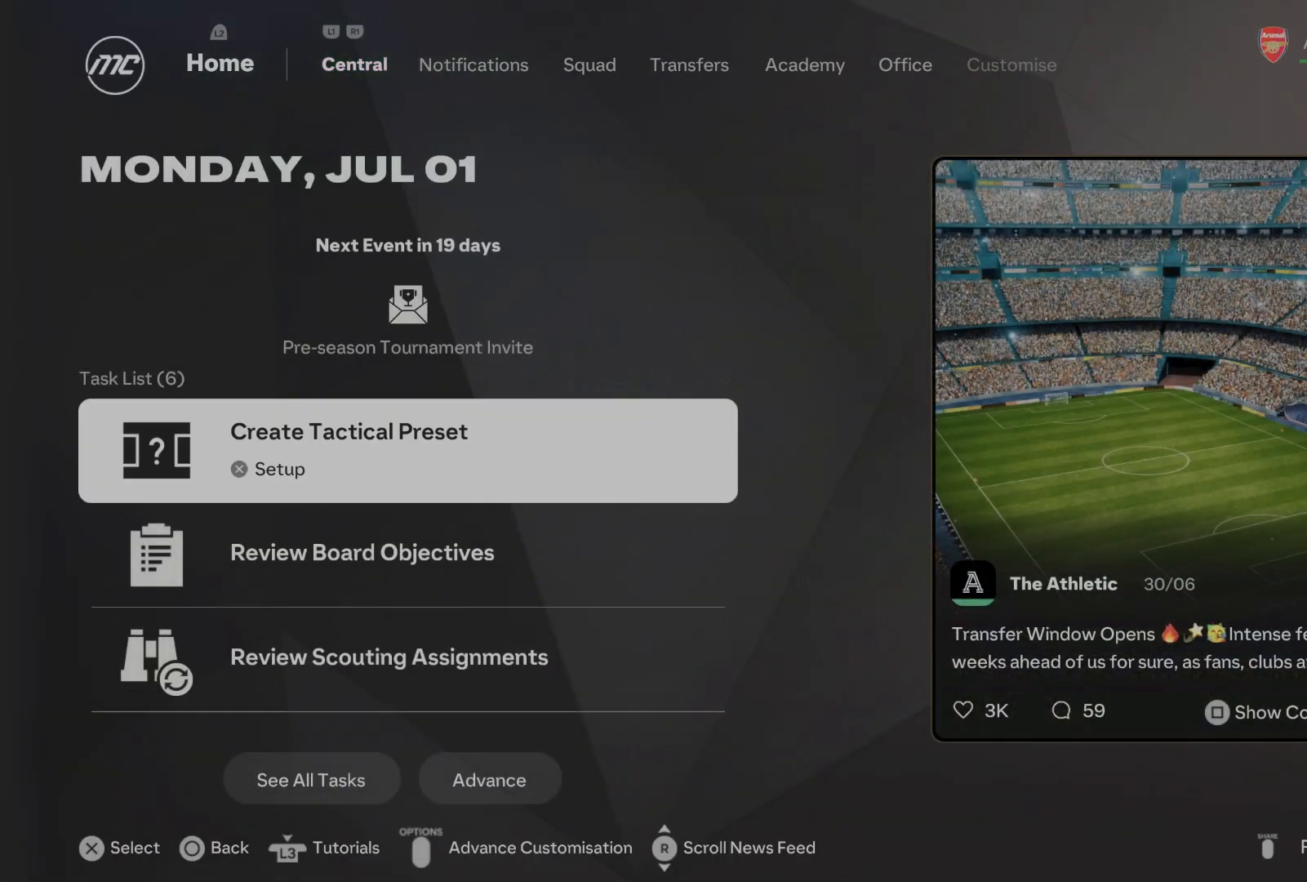
{"buttons": ["DPAD_DOWN"], "left_stick": "center", "events": [[500, "DPAD_DOWN", "down"]]}
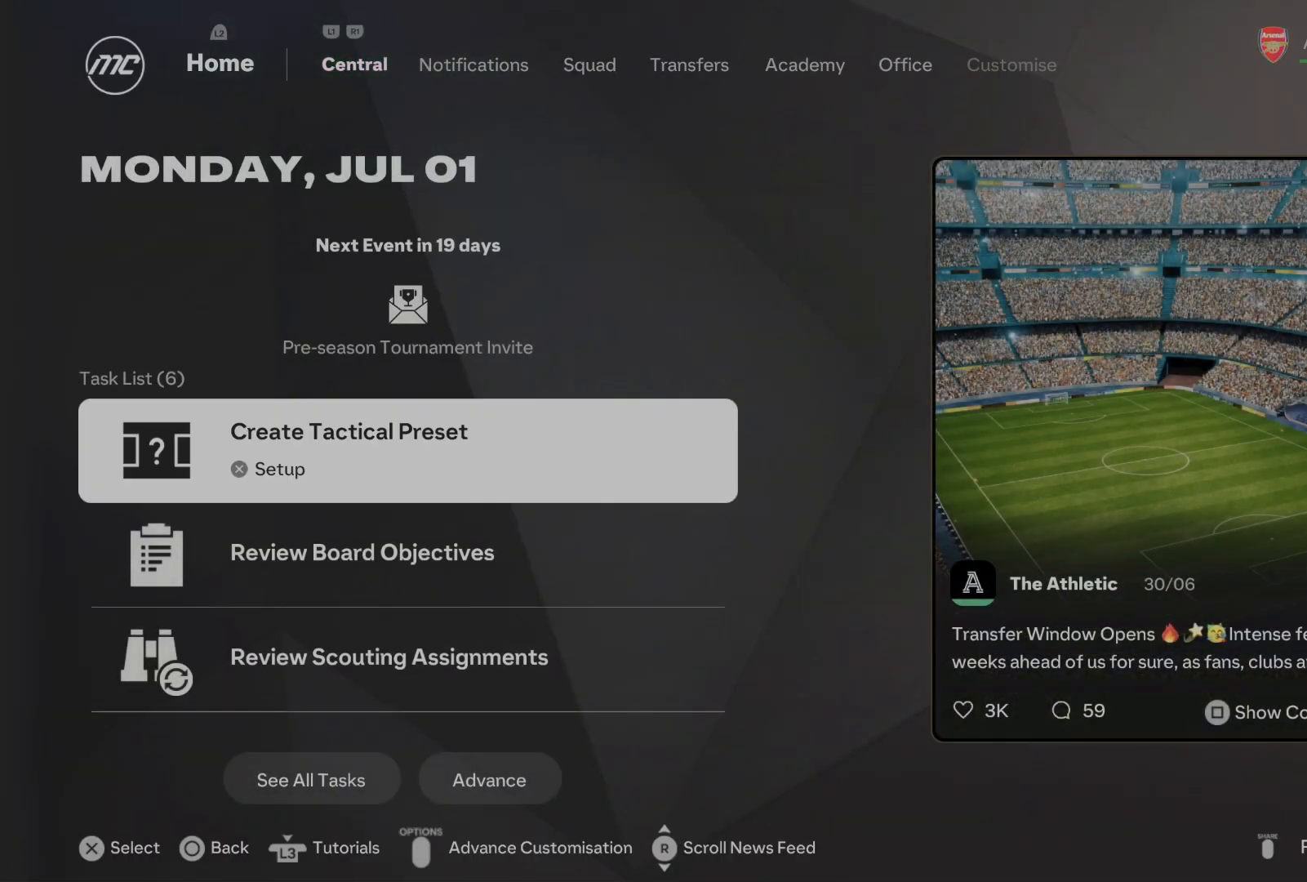
{"buttons": ["DPAD_UP"], "left_stick": "center", "events": [[120, "DPAD_DOWN", "up"], [460, "DPAD_UP", "down"]]}
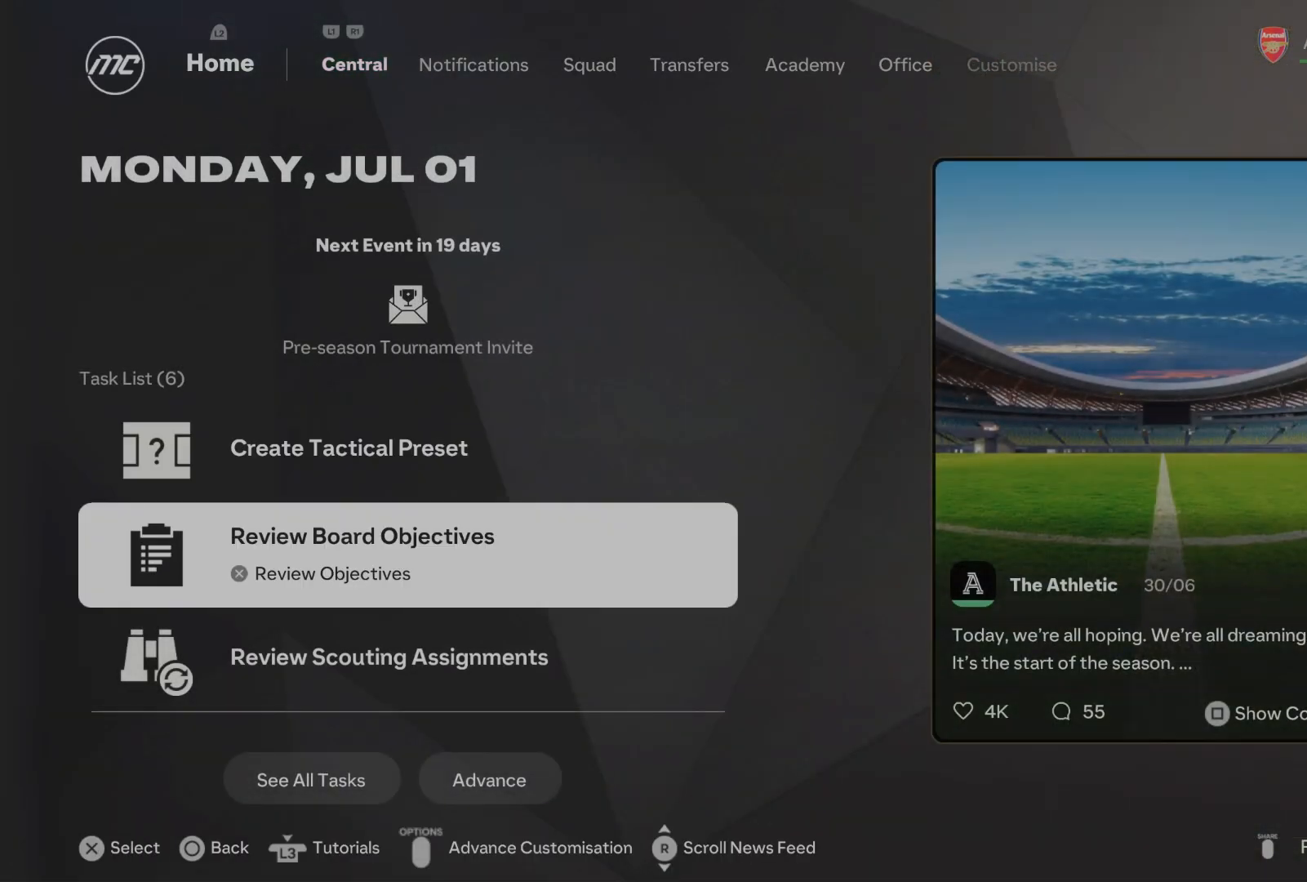
{"buttons": ["DPAD_UP"], "left_stick": "center", "events": [[60, "DPAD_UP", "up"], [440, "DPAD_UP", "down"]]}
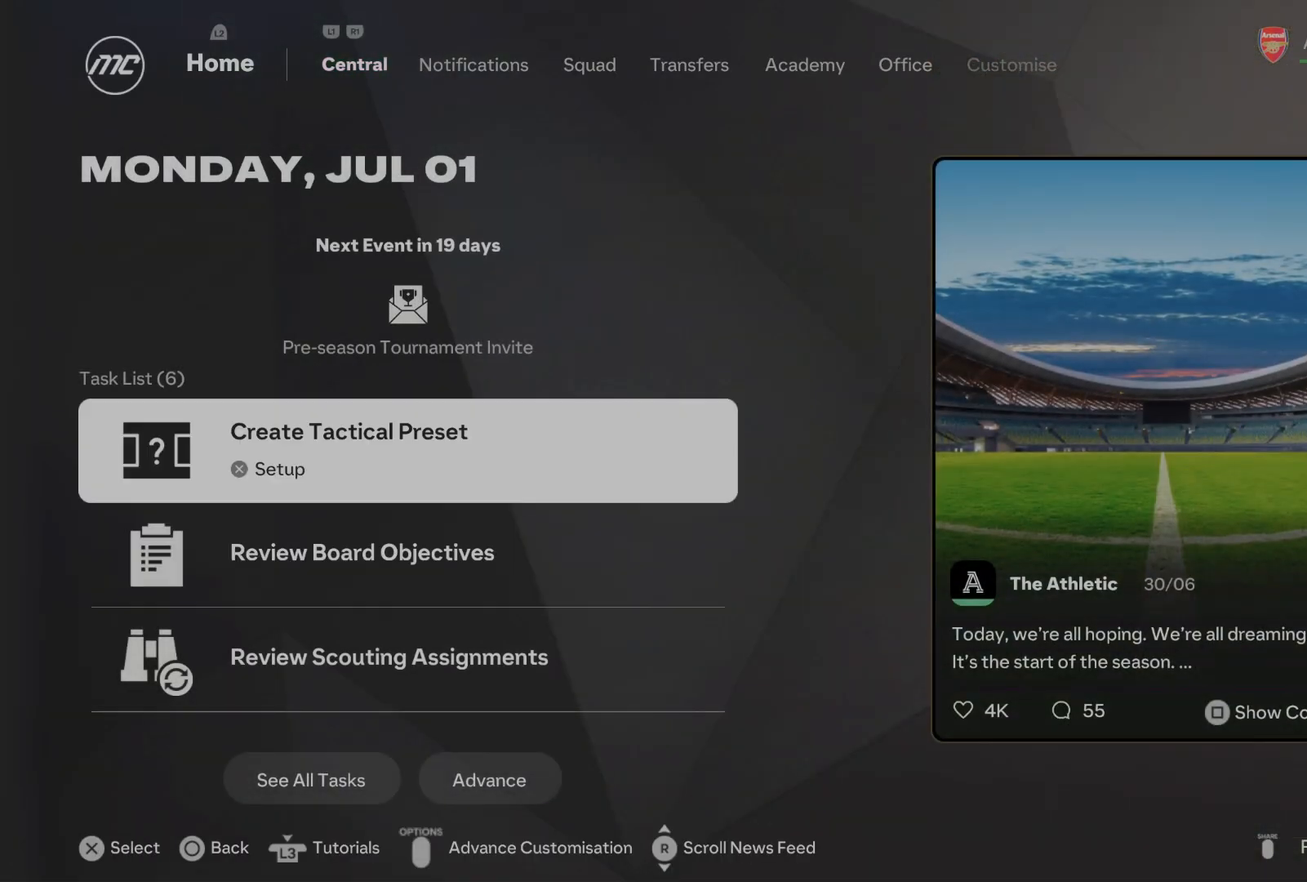
{"buttons": [], "left_stick": "center", "events": [[80, "DPAD_UP", "up"]]}
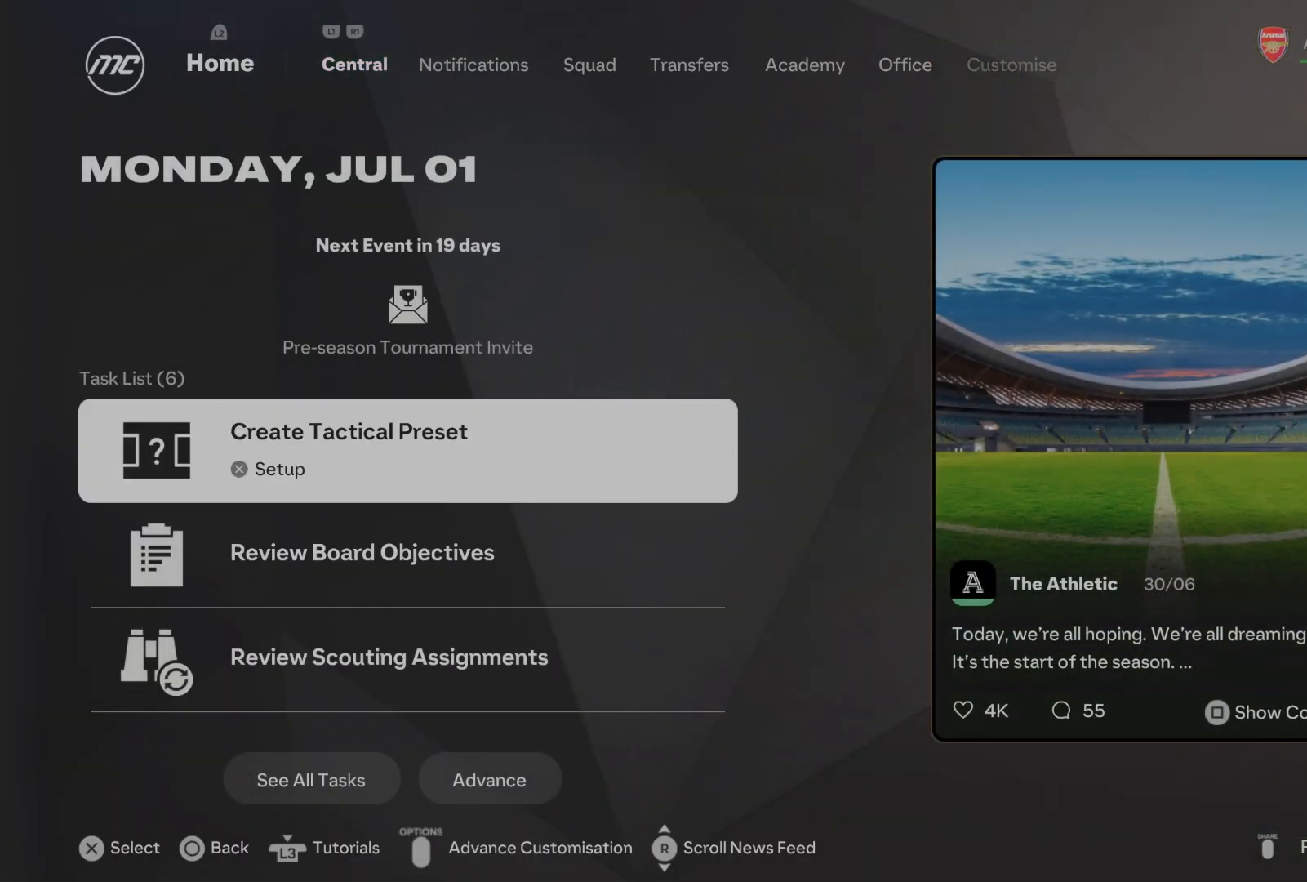
{"buttons": [], "left_stick": "center", "events": [[40, "CROSS", "down"], [140, "CROSS", "up"]]}
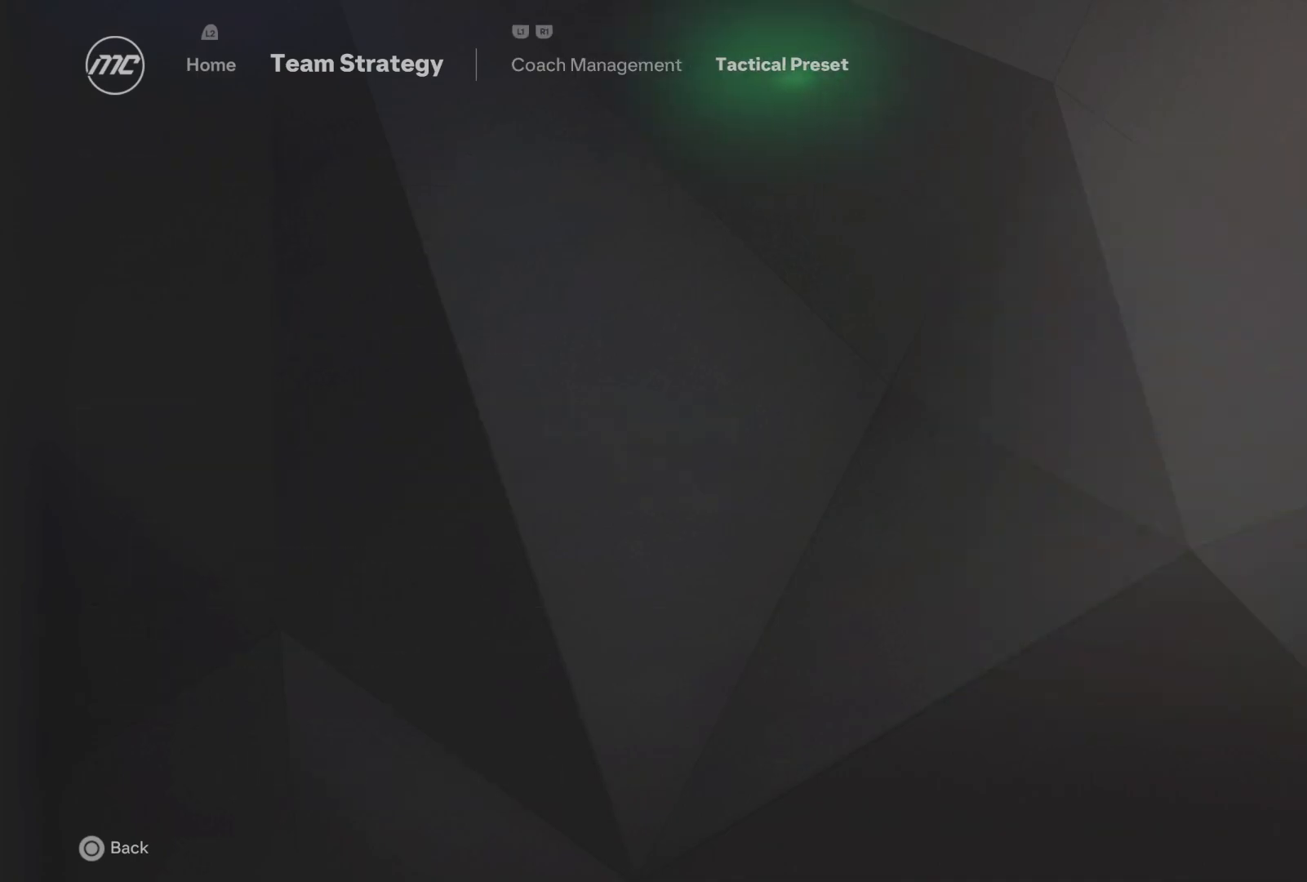
{"buttons": [], "left_stick": "center", "events": []}